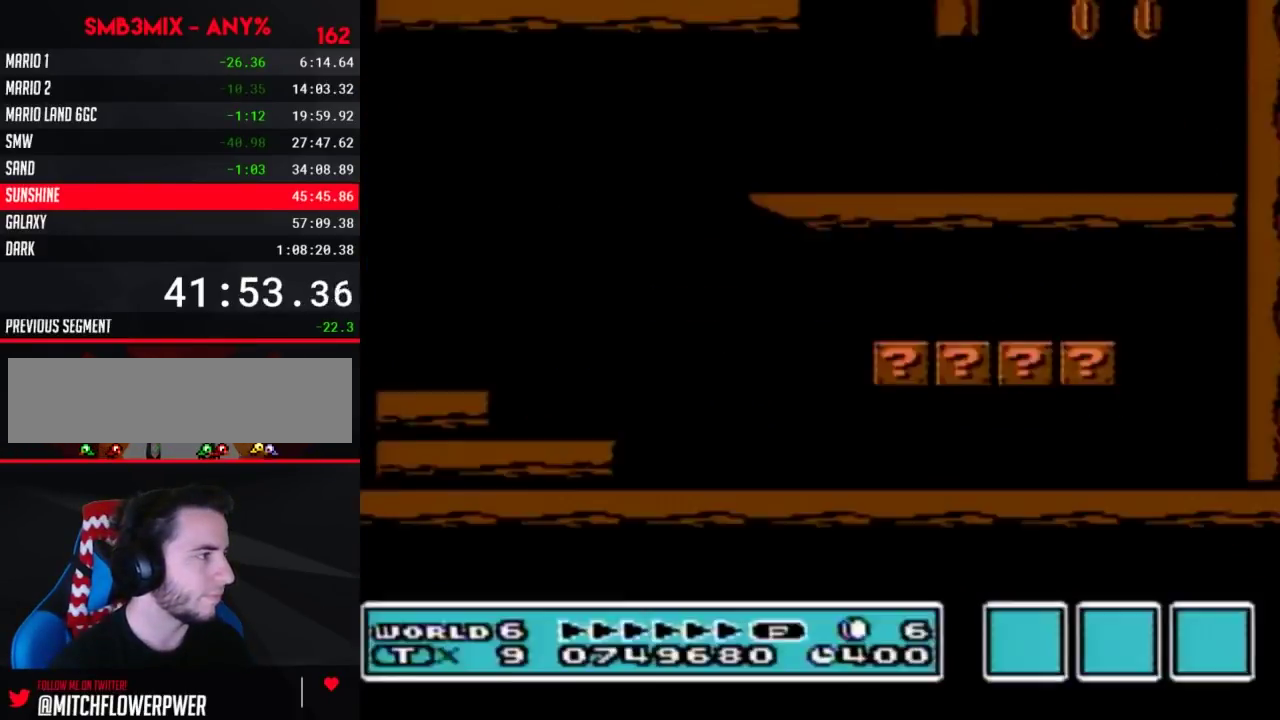
Gameplay with a controller (Nintendo layout); each line is a JSON object with the inputs held at the frame after it. "events" lists button and stick changes between this image and that frame as [ms after this image, input, new state], when the widget could be followed in between. Not read: L3 R3.
{"buttons": ["B", "DPAD_LEFT"], "events": [[117, "DPAD_LEFT", "down"]]}
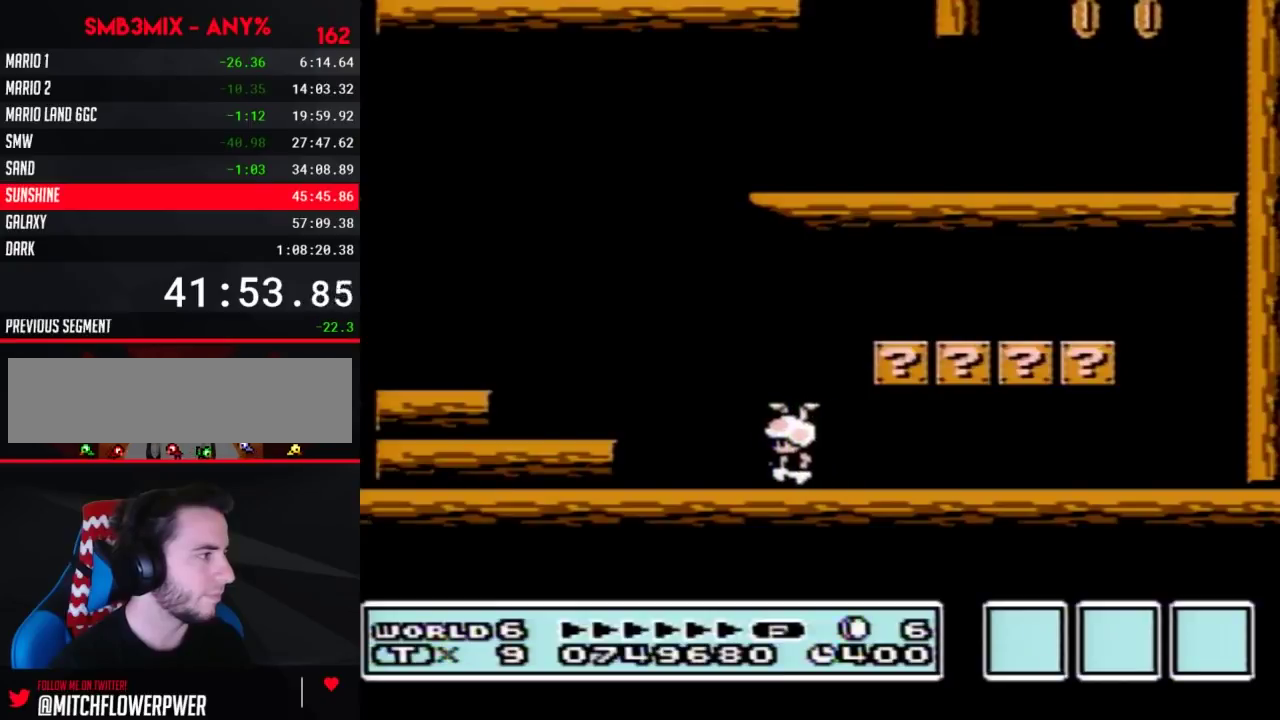
{"buttons": ["B", "DPAD_LEFT"], "events": [[300, "A", "down"], [417, "A", "up"]]}
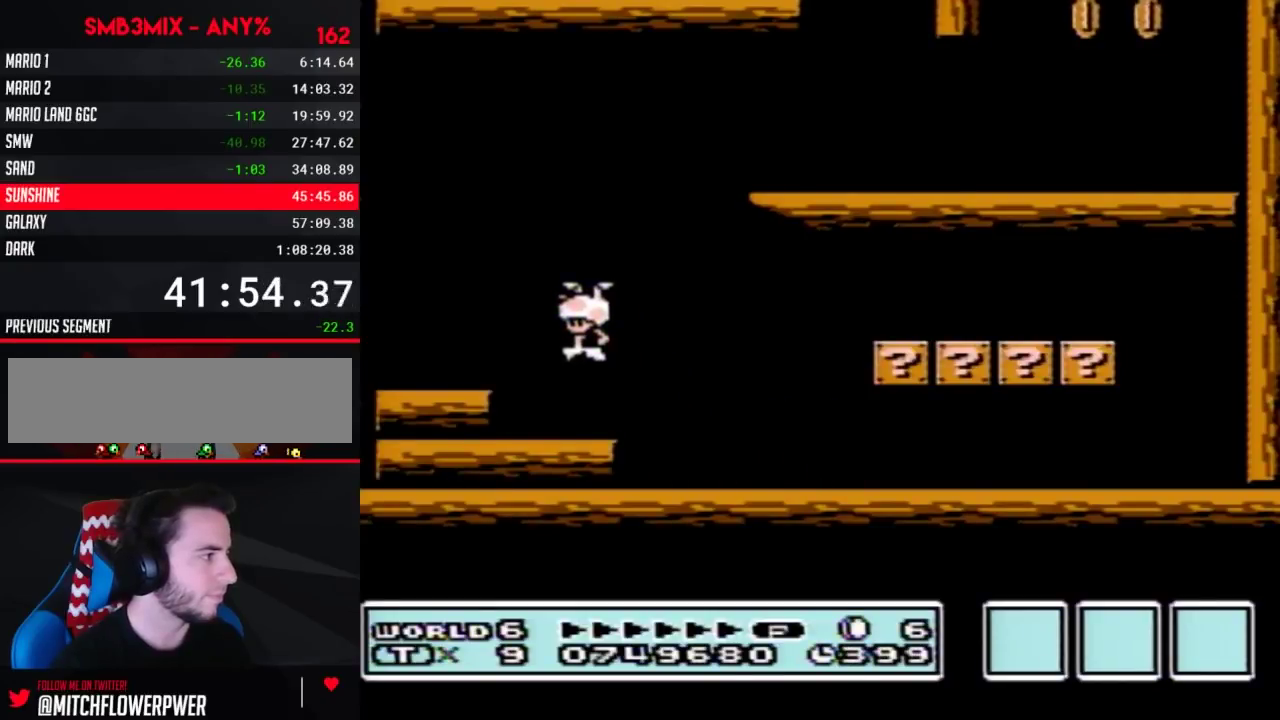
{"buttons": ["B", "DPAD_RIGHT"], "events": [[367, "DPAD_LEFT", "up"], [383, "DPAD_RIGHT", "down"]]}
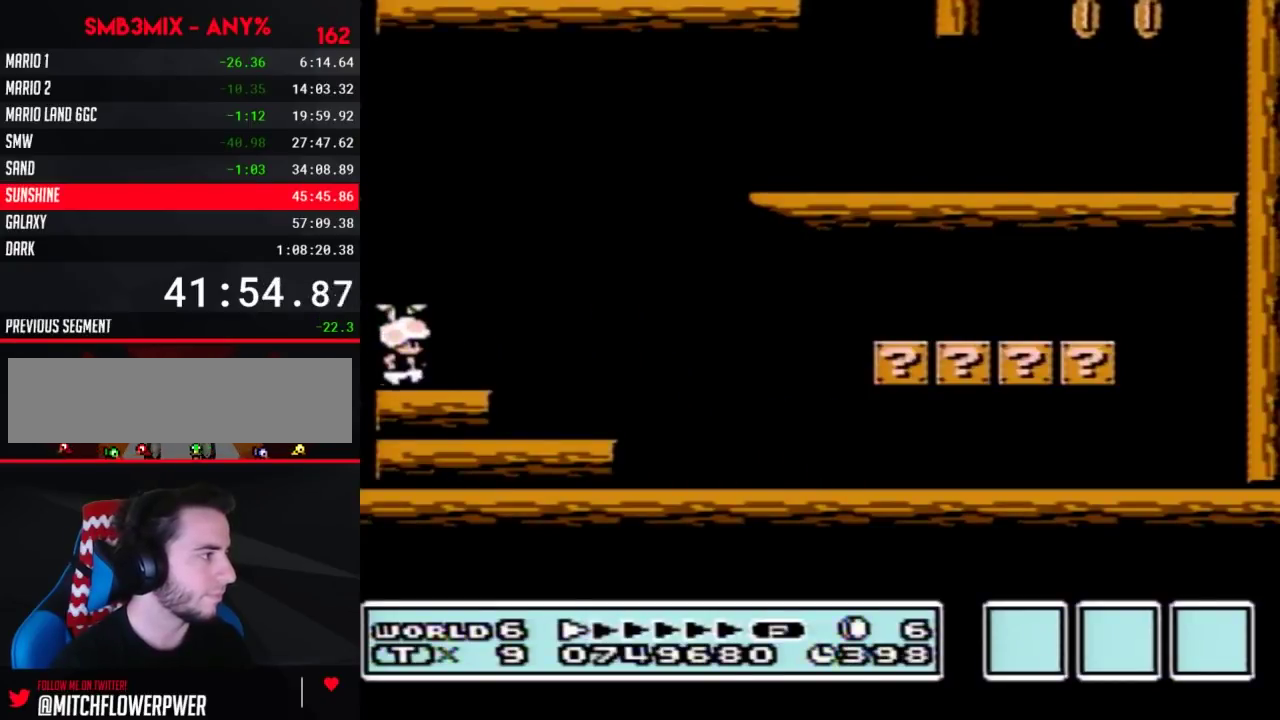
{"buttons": ["A", "B", "DPAD_RIGHT"], "events": [[367, "A", "down"]]}
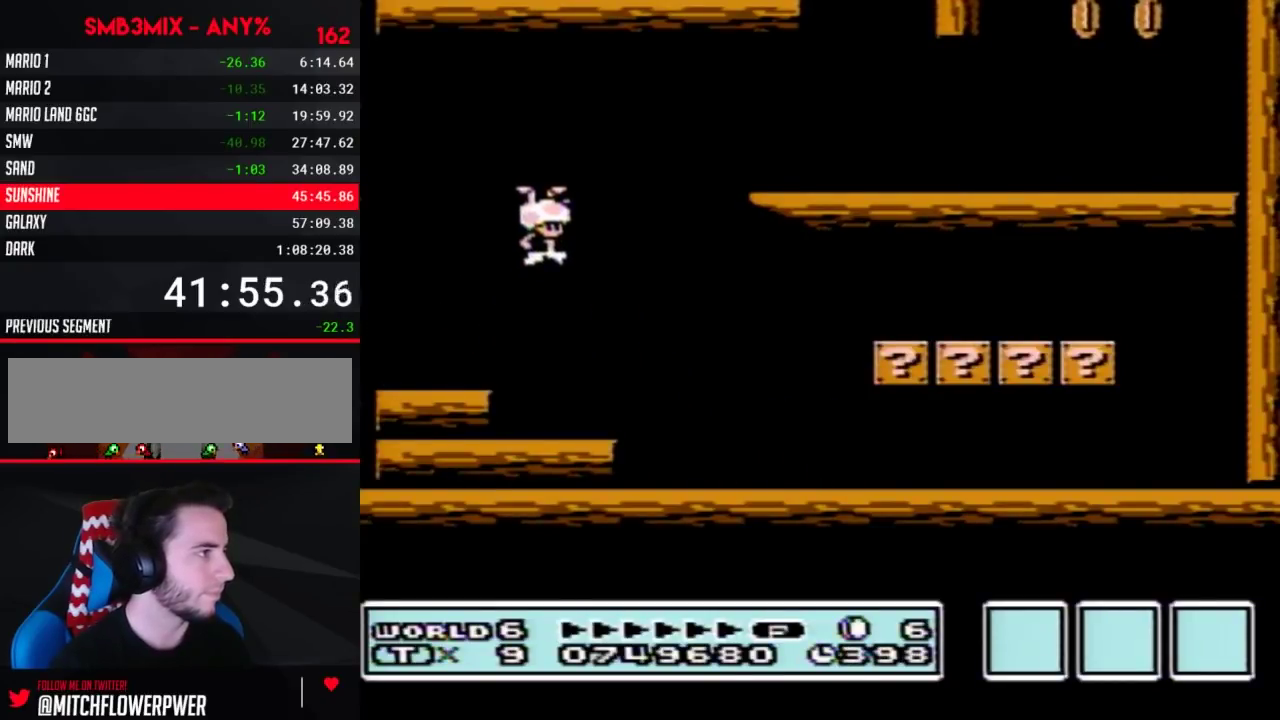
{"buttons": ["A", "B", "DPAD_RIGHT"], "events": []}
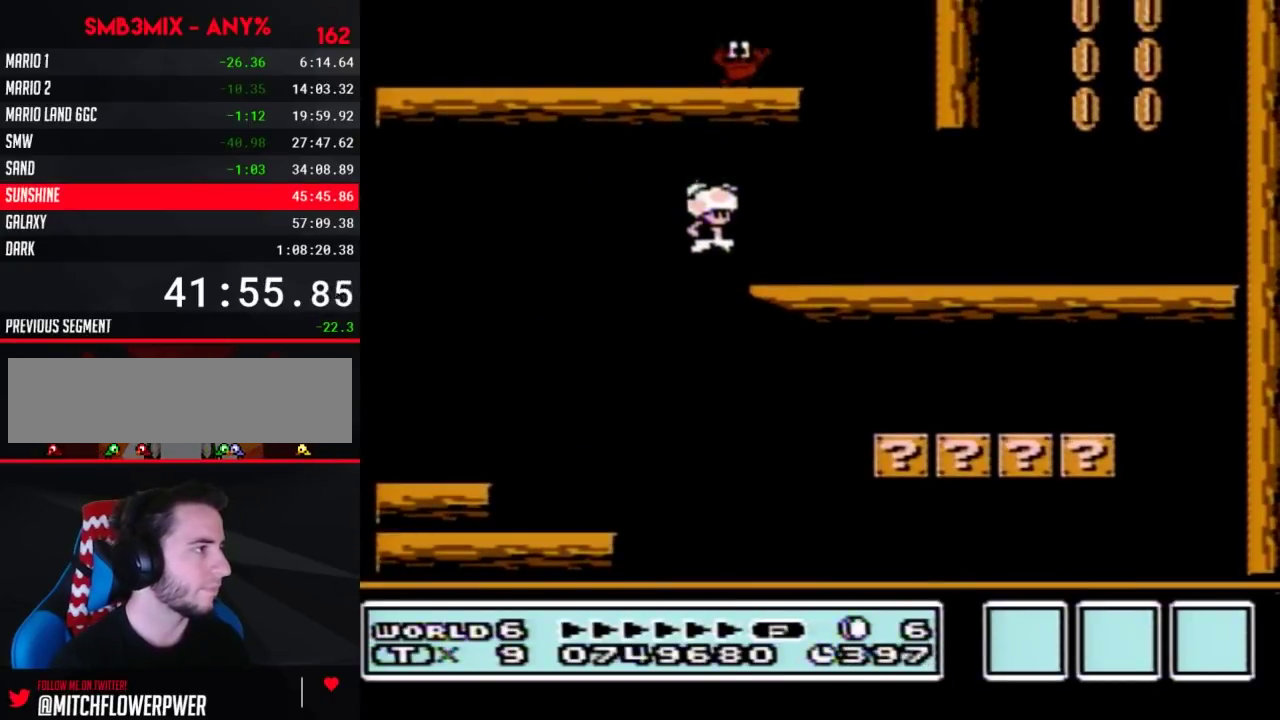
{"buttons": ["A", "B", "DPAD_LEFT"], "events": [[167, "A", "up"], [200, "DPAD_RIGHT", "up"], [400, "DPAD_LEFT", "down"], [450, "A", "down"]]}
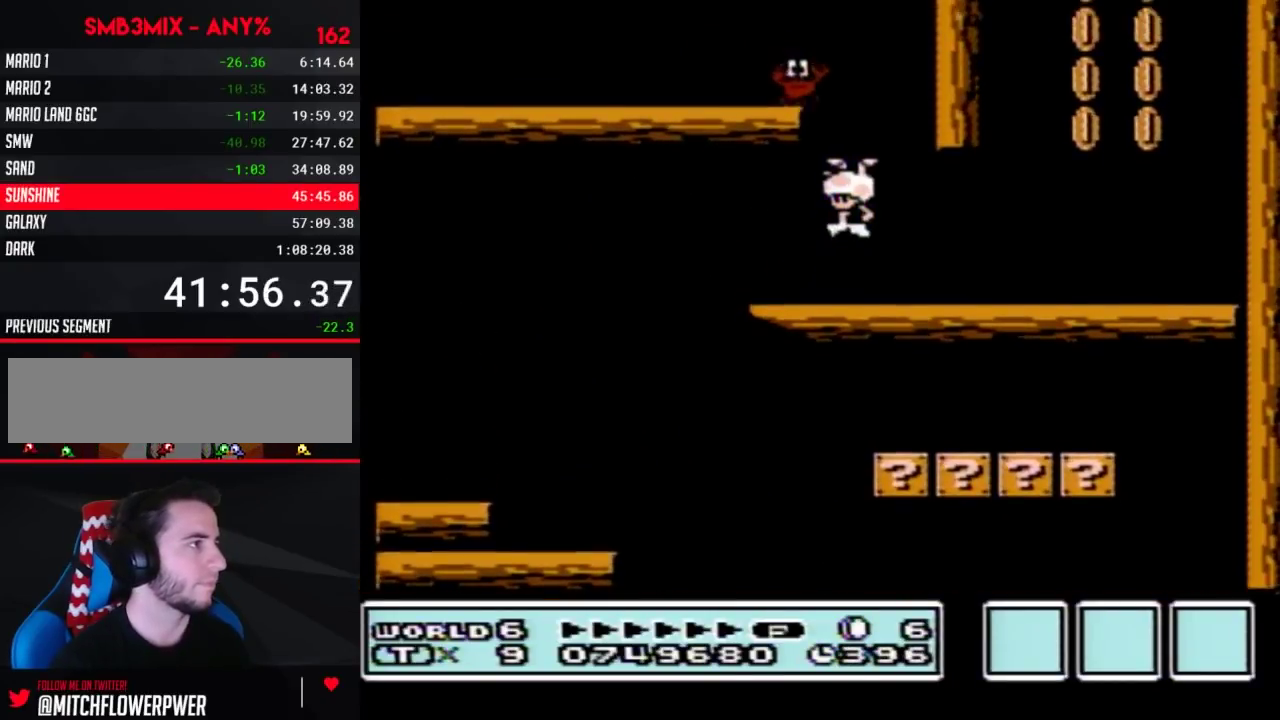
{"buttons": ["A", "B", "DPAD_LEFT"], "events": [[300, "DPAD_LEFT", "up"], [417, "DPAD_LEFT", "down"]]}
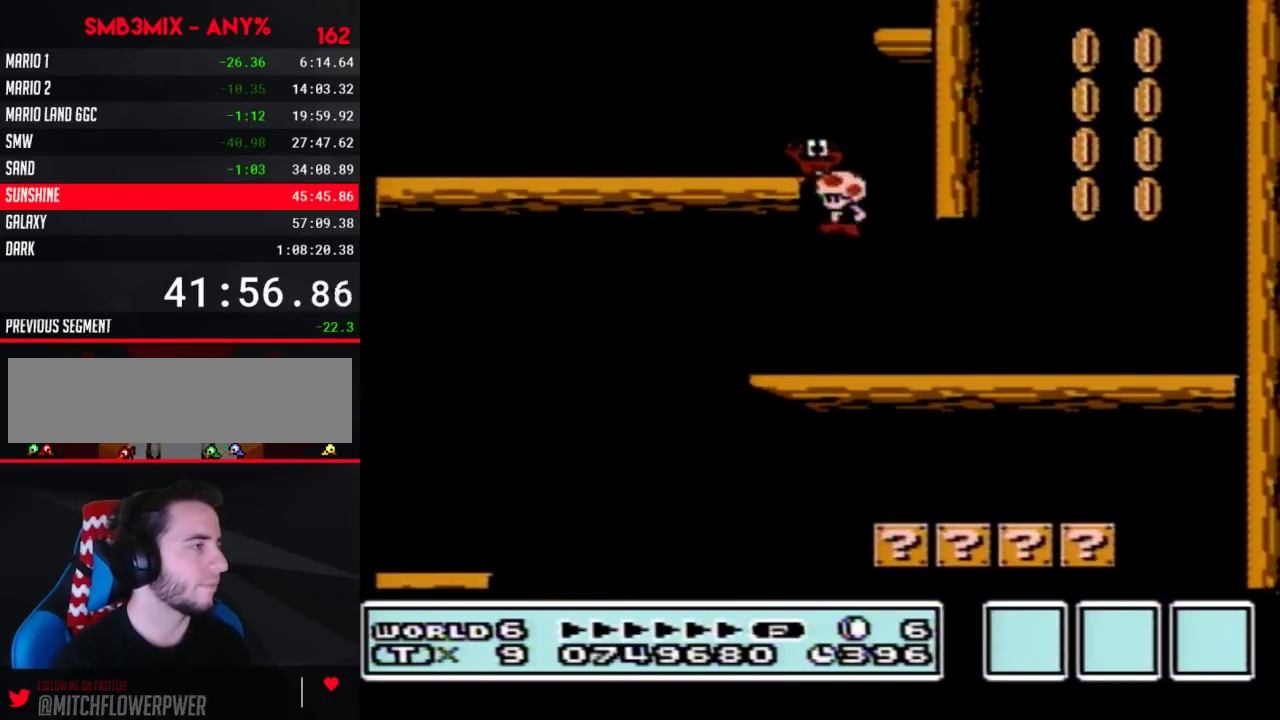
{"buttons": ["A", "B", "DPAD_LEFT"], "events": [[267, "DPAD_UP", "down"], [417, "DPAD_UP", "up"]]}
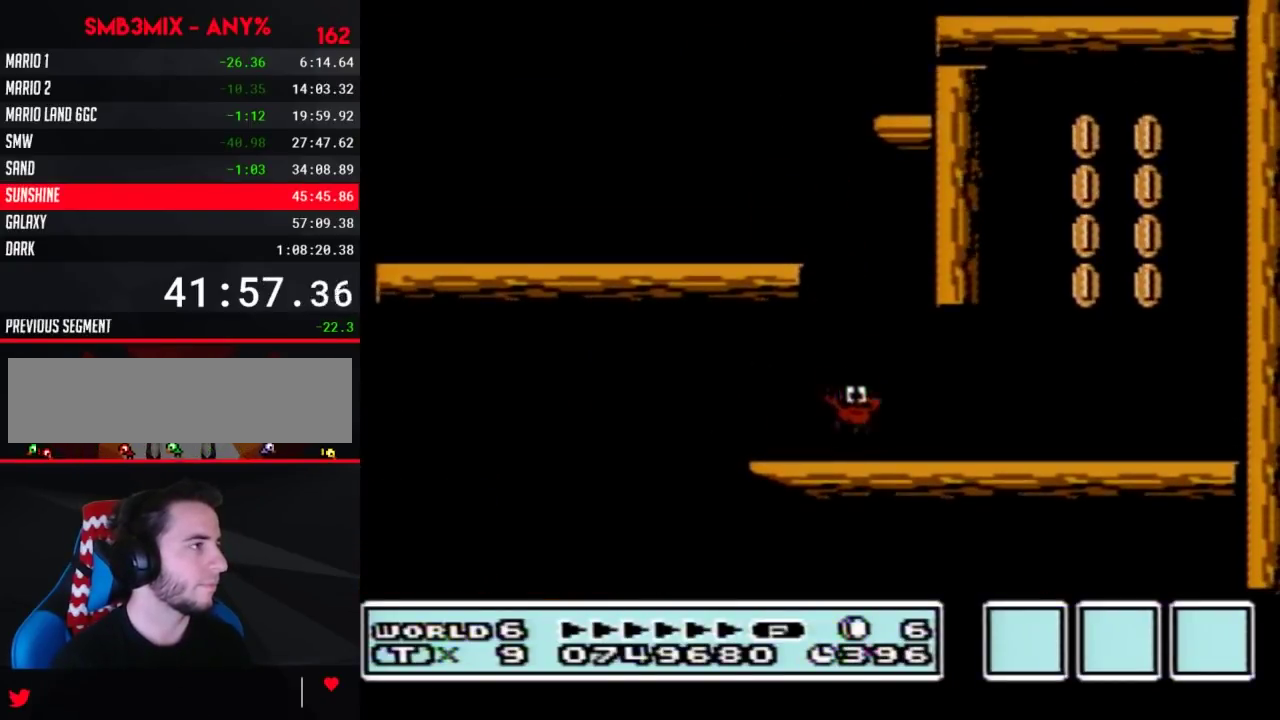
{"buttons": ["A", "B", "DPAD_RIGHT"], "events": [[17, "A", "up"], [17, "DPAD_LEFT", "up"], [17, "DPAD_RIGHT", "down"], [300, "A", "down"]]}
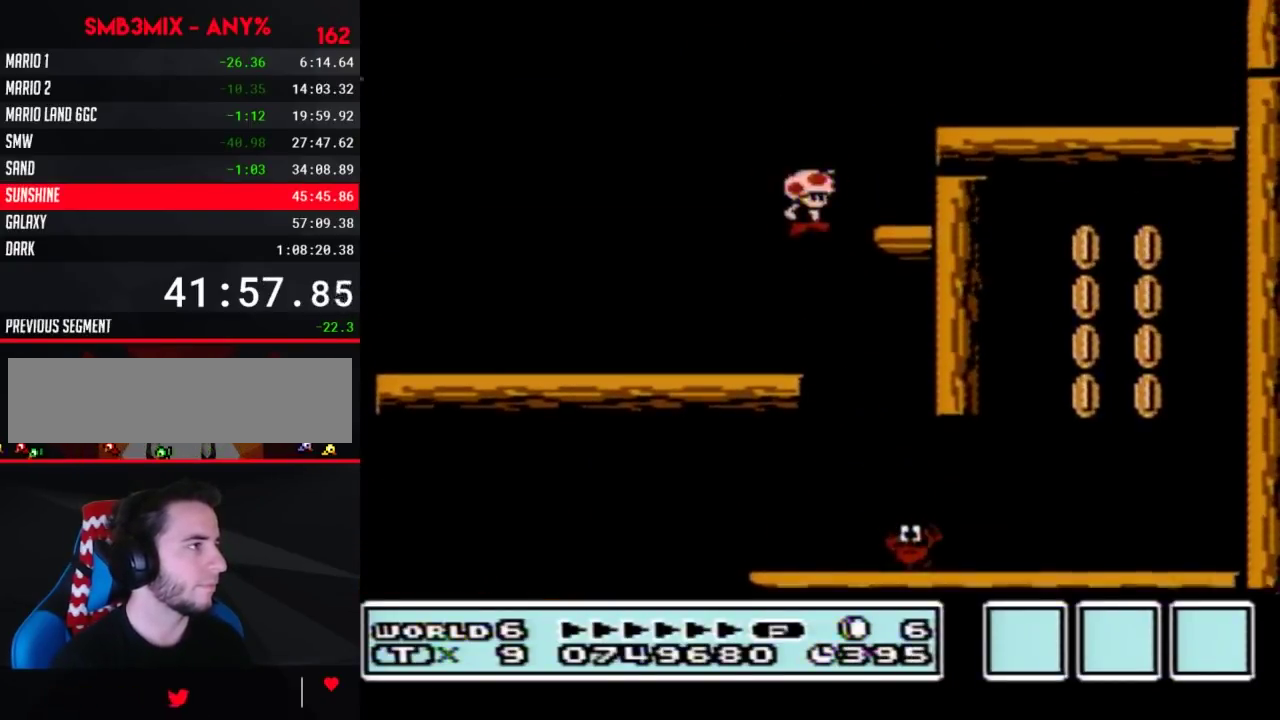
{"buttons": ["A", "B", "DPAD_RIGHT"], "events": [[83, "A", "up"], [183, "DPAD_RIGHT", "up"], [233, "DPAD_LEFT", "down"], [400, "A", "down"], [417, "DPAD_LEFT", "up"], [483, "DPAD_RIGHT", "down"]]}
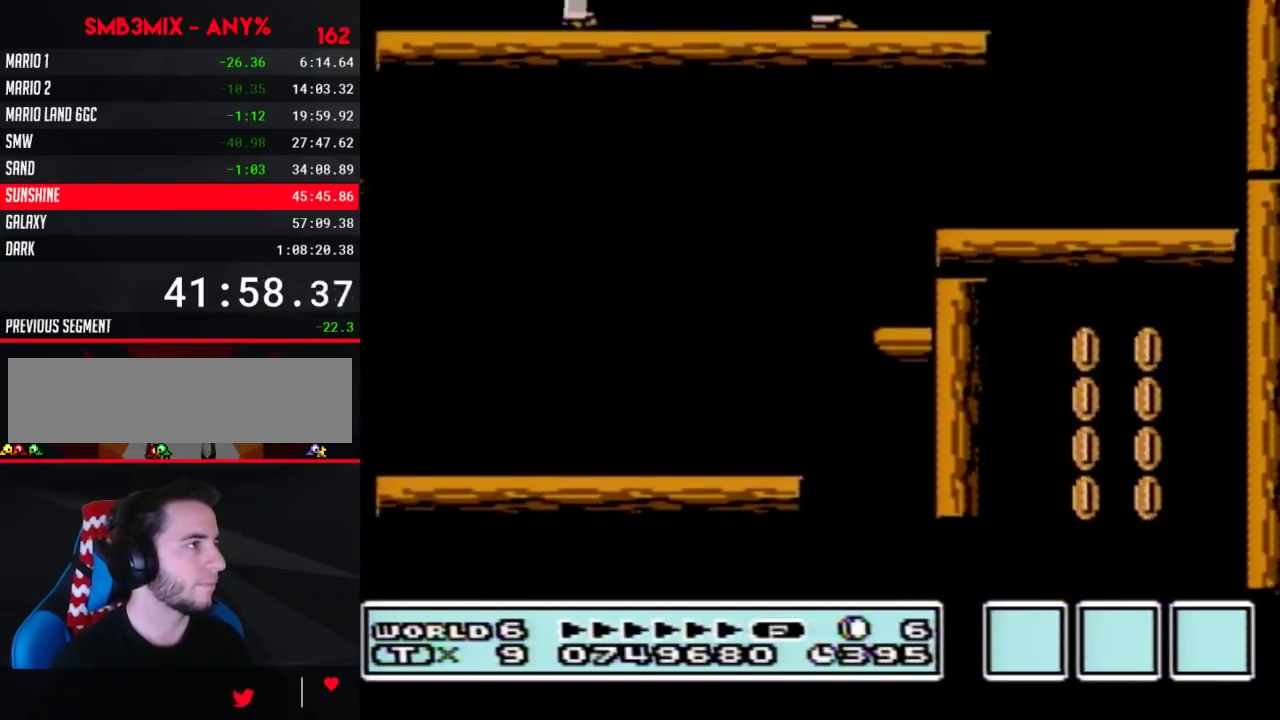
{"buttons": ["A", "B", "DPAD_LEFT"], "events": [[83, "A", "up"], [450, "DPAD_RIGHT", "up"], [483, "A", "down"], [483, "DPAD_LEFT", "down"]]}
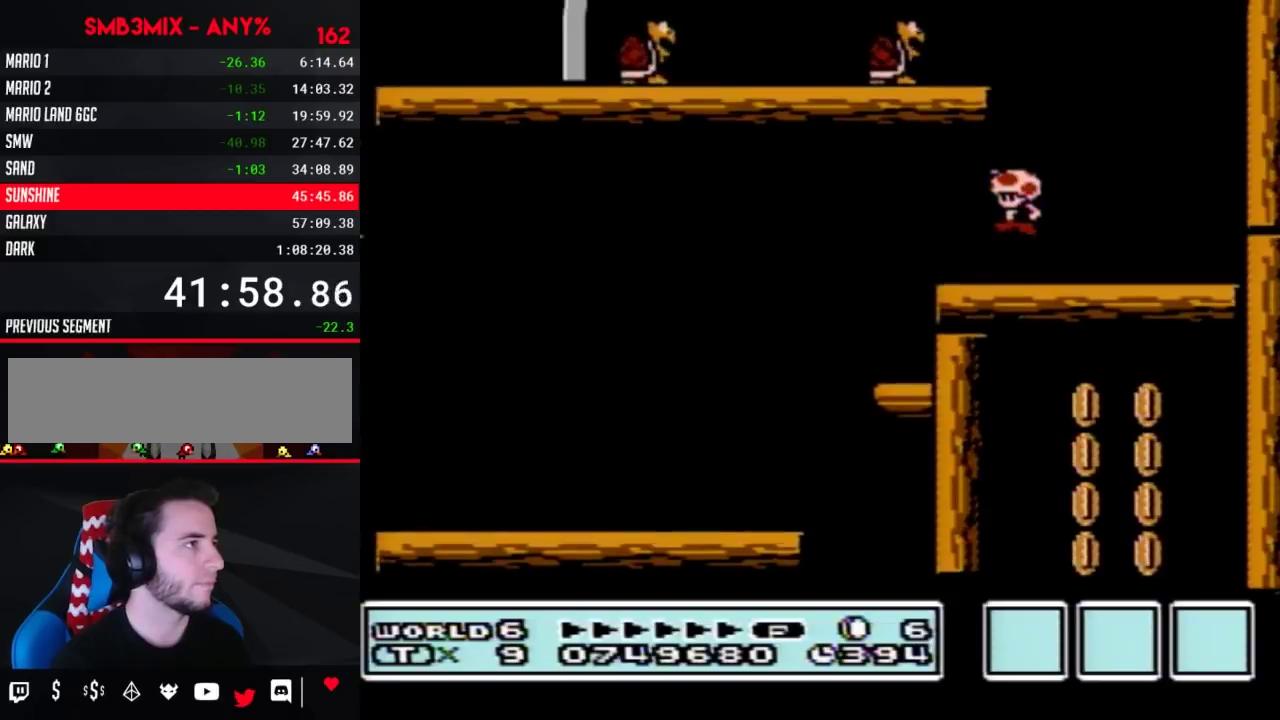
{"buttons": ["A", "B", "DPAD_LEFT"], "events": [[150, "DPAD_LEFT", "up"], [217, "DPAD_LEFT", "down"]]}
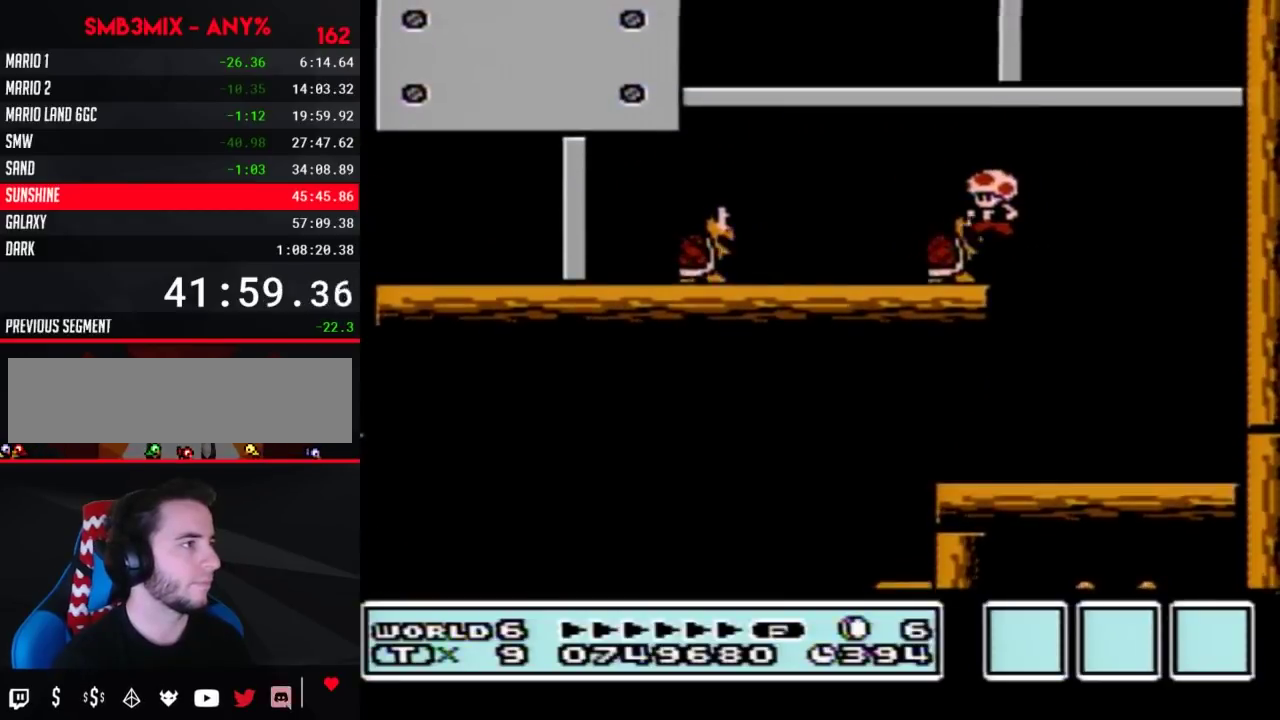
{"buttons": ["B"], "events": [[300, "A", "up"], [333, "DPAD_LEFT", "up"]]}
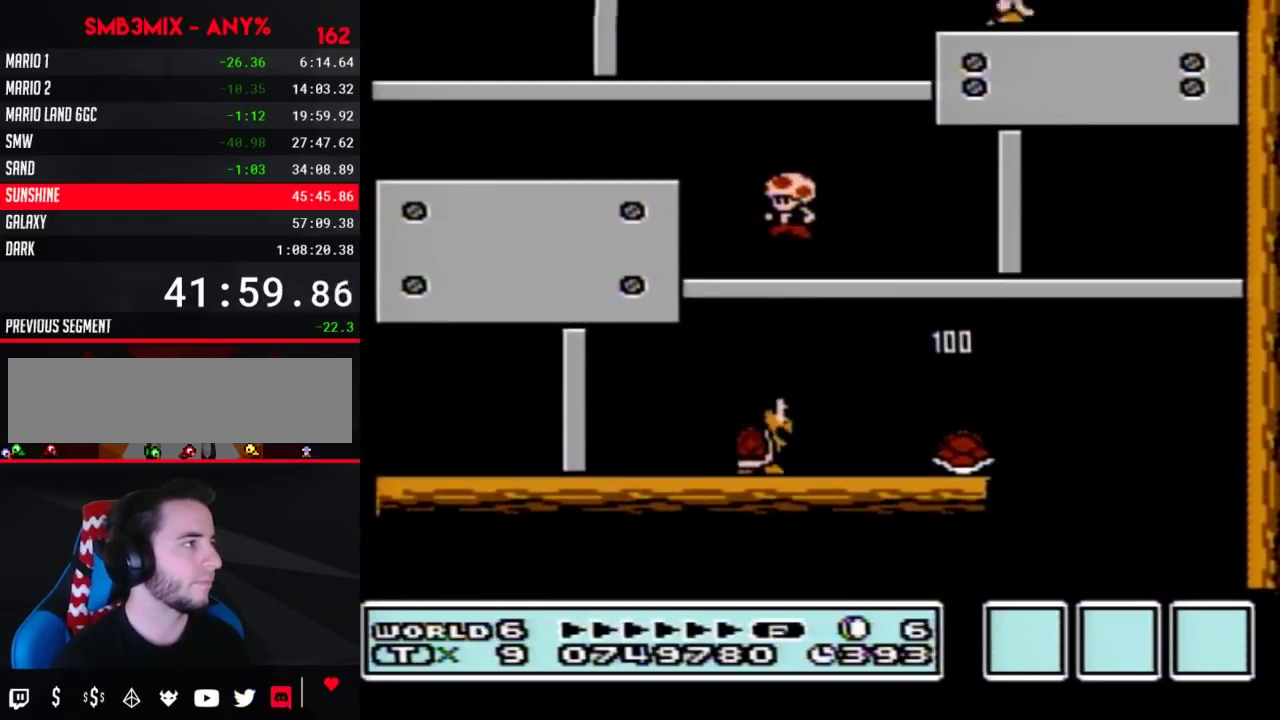
{"buttons": ["B", "DPAD_RIGHT"], "events": [[150, "A", "down"], [267, "A", "up"], [300, "DPAD_RIGHT", "down"]]}
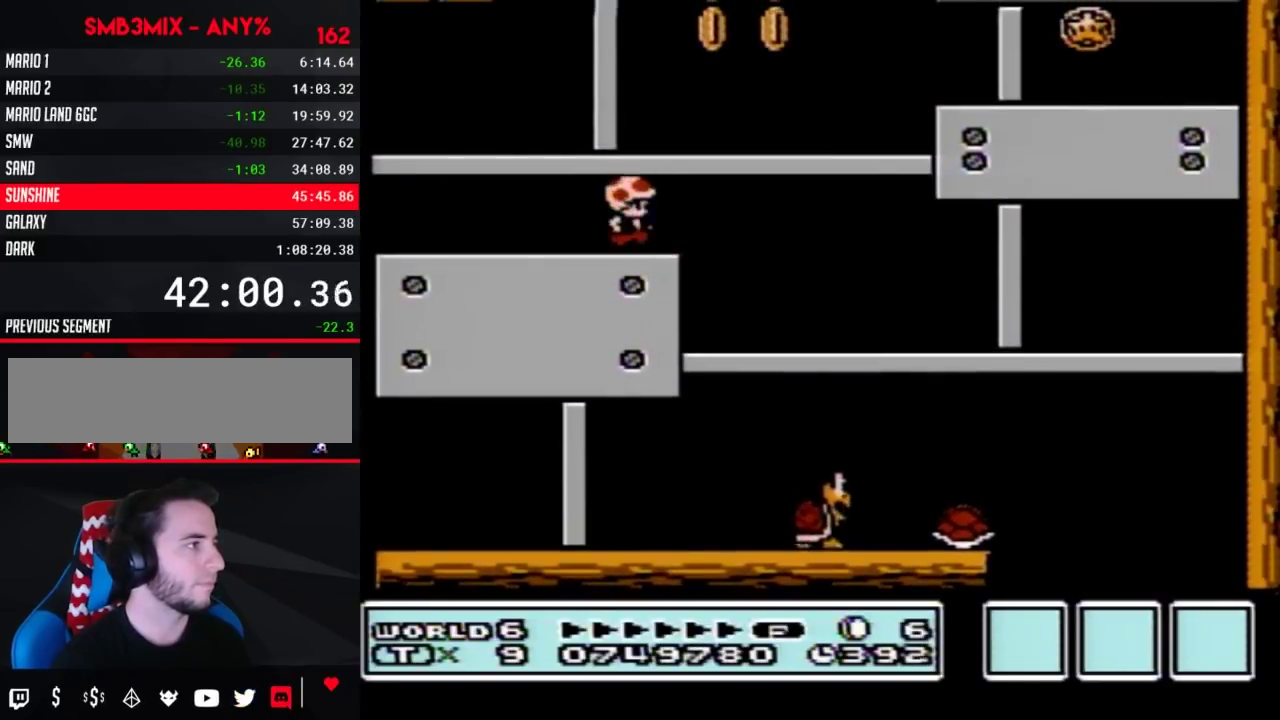
{"buttons": ["A", "B", "DPAD_RIGHT"], "events": [[333, "A", "down"]]}
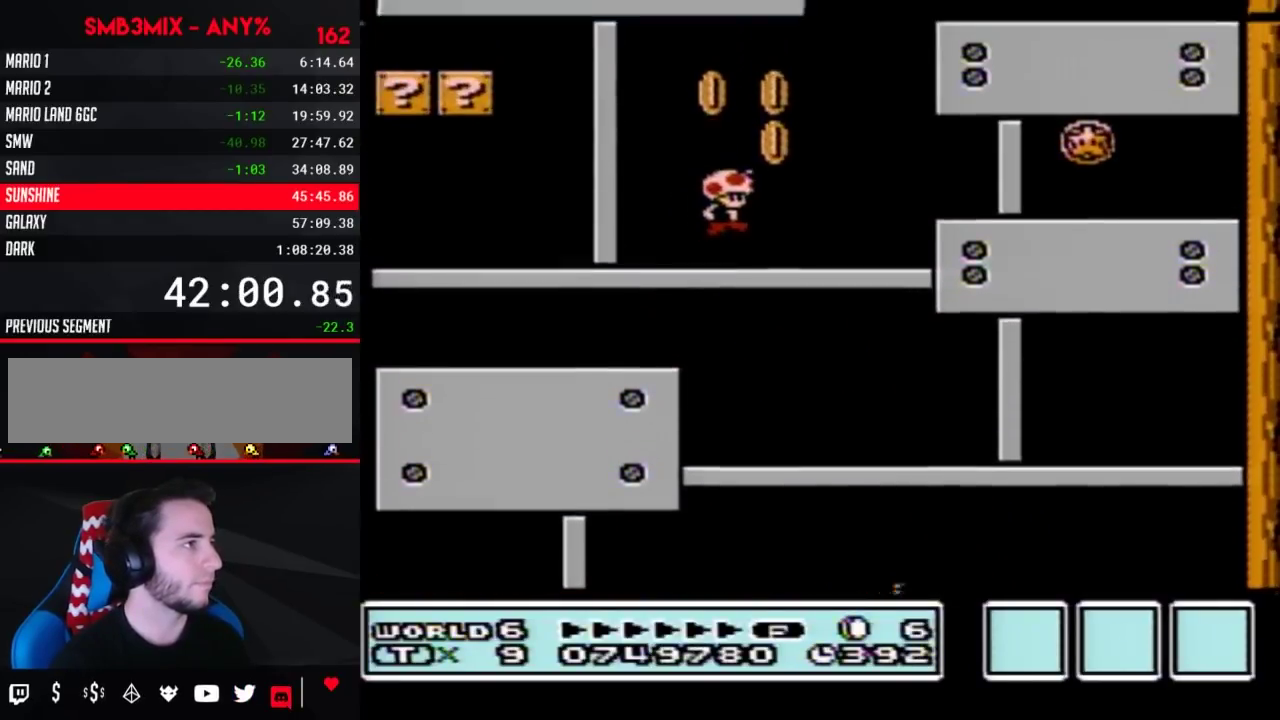
{"buttons": ["B", "DPAD_LEFT"], "events": [[167, "A", "up"], [267, "DPAD_RIGHT", "up"], [400, "DPAD_LEFT", "down"]]}
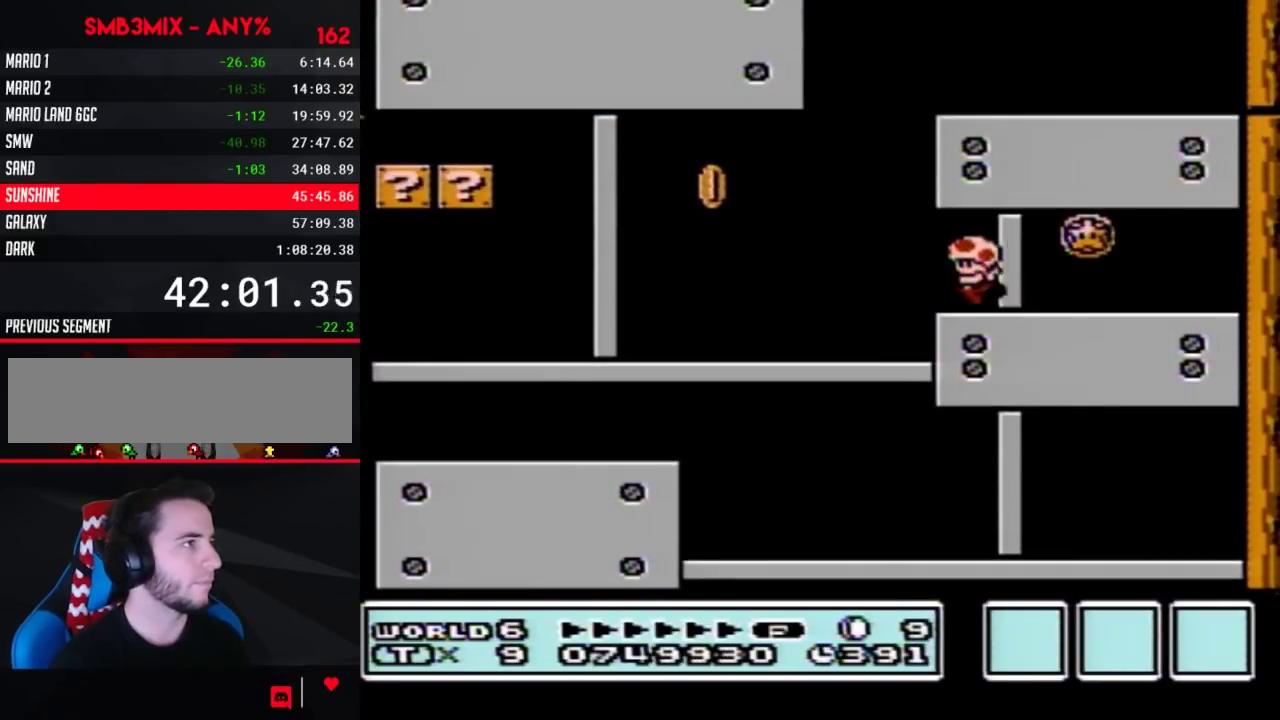
{"buttons": ["B", "DPAD_LEFT"], "events": [[83, "A", "down"], [200, "DPAD_LEFT", "up"], [417, "DPAD_LEFT", "down"], [450, "A", "up"]]}
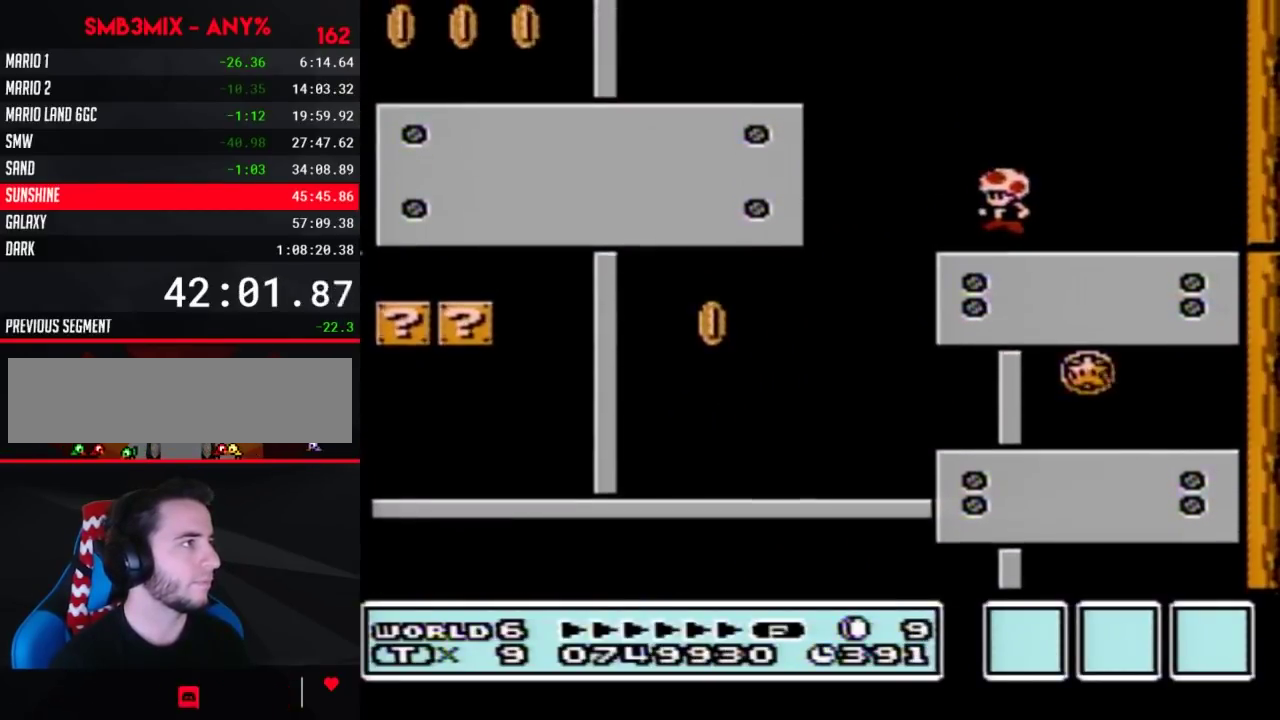
{"buttons": ["B", "DPAD_LEFT"], "events": [[233, "A", "down"], [483, "A", "up"]]}
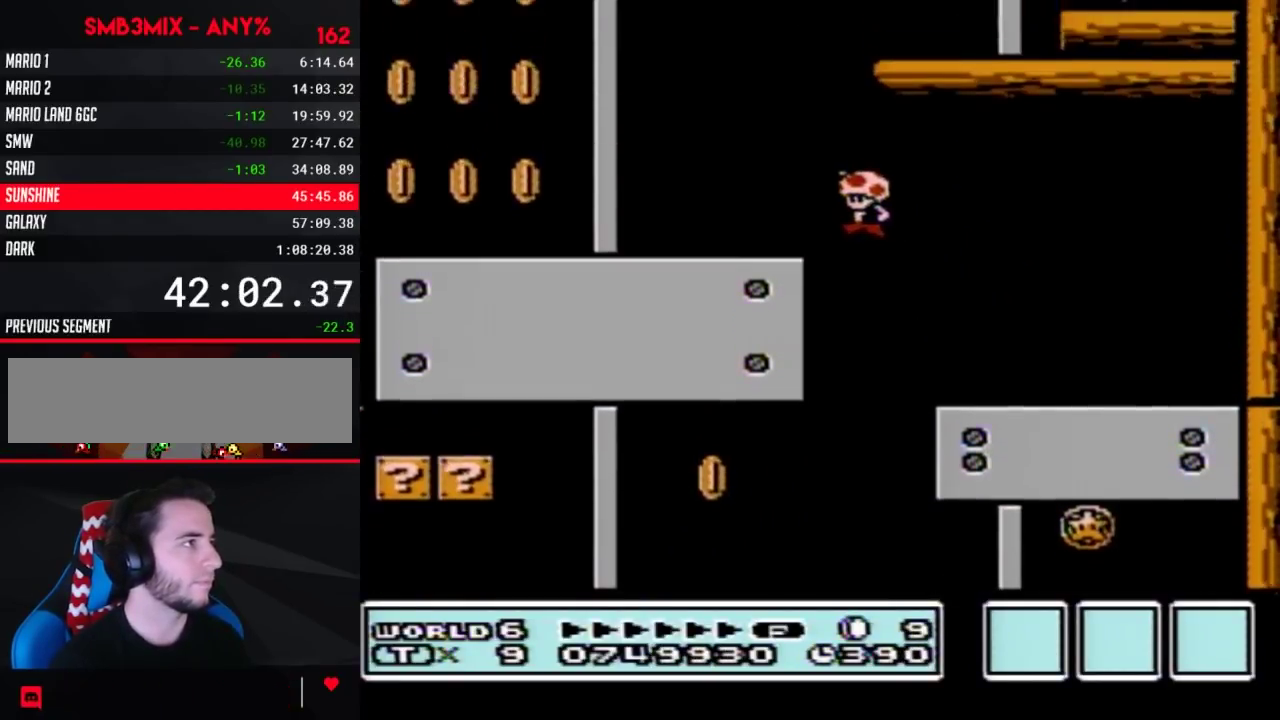
{"buttons": ["B", "DPAD_RIGHT"], "events": [[50, "DPAD_LEFT", "up"], [200, "DPAD_RIGHT", "down"]]}
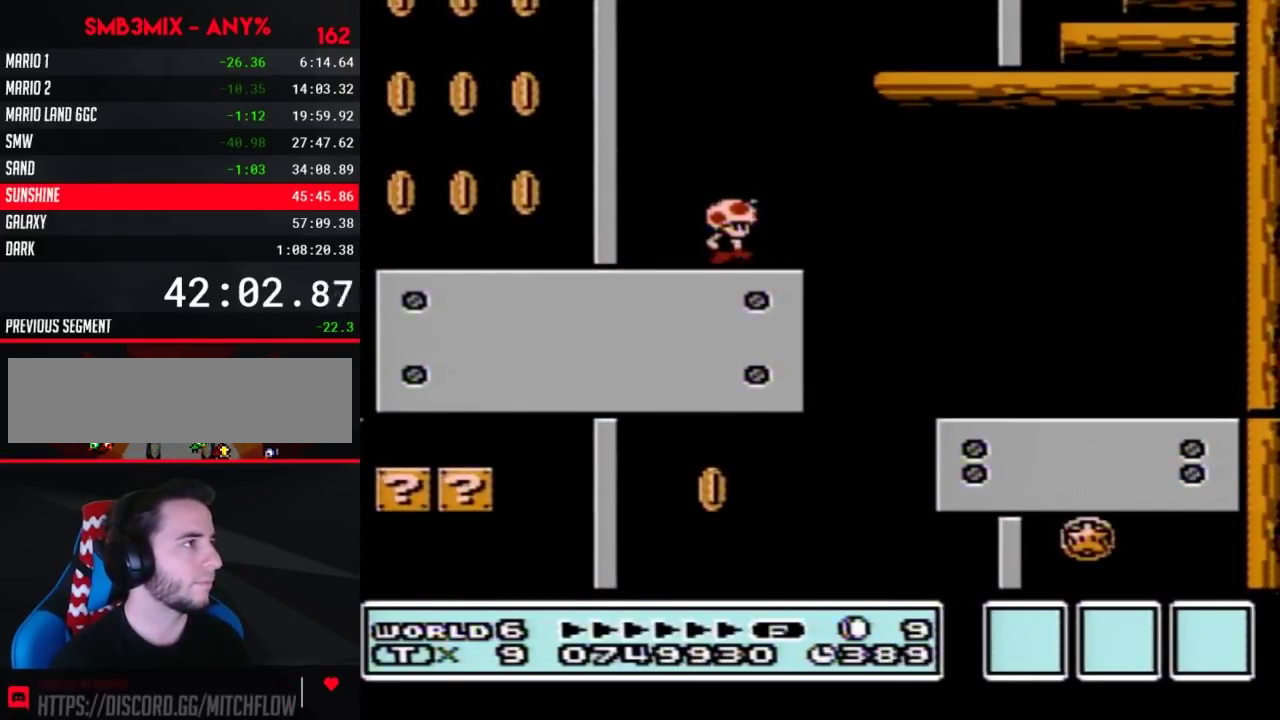
{"buttons": ["A", "B"], "events": [[50, "A", "down"], [483, "DPAD_RIGHT", "up"]]}
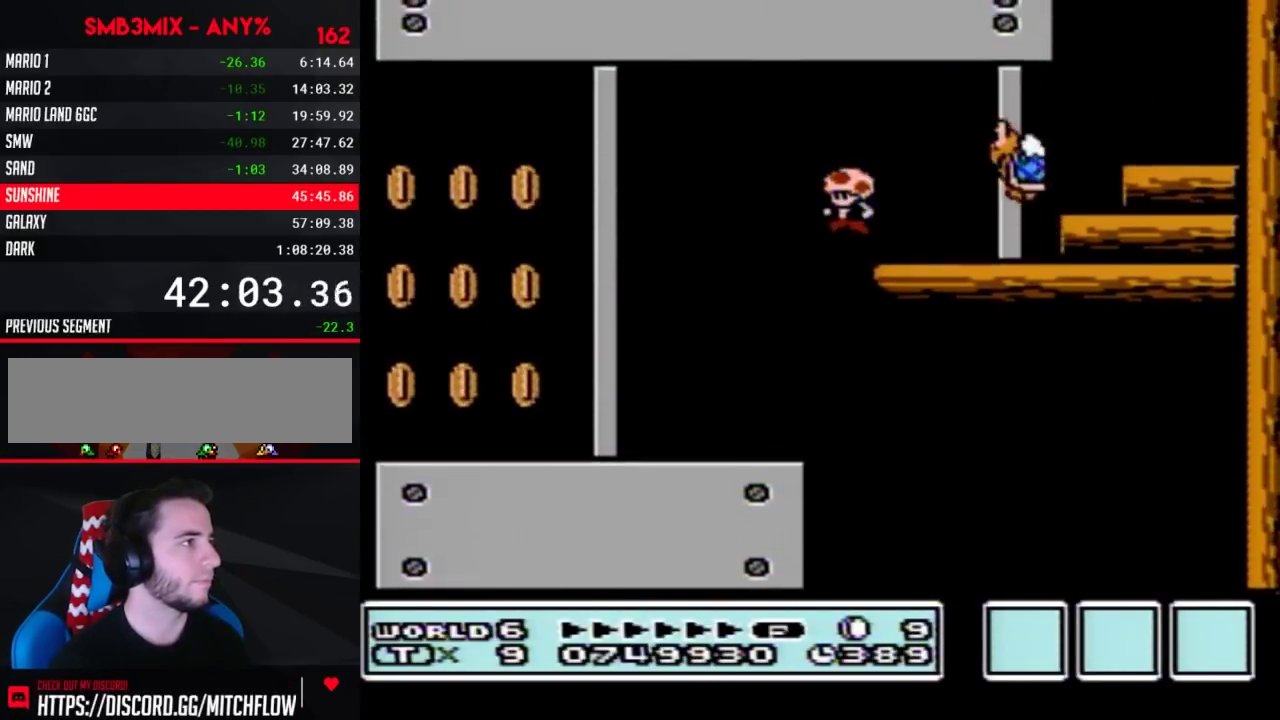
{"buttons": ["A", "B", "DPAD_RIGHT"], "events": [[17, "A", "up"], [50, "DPAD_LEFT", "down"], [333, "A", "down"], [417, "DPAD_LEFT", "up"], [450, "DPAD_RIGHT", "down"]]}
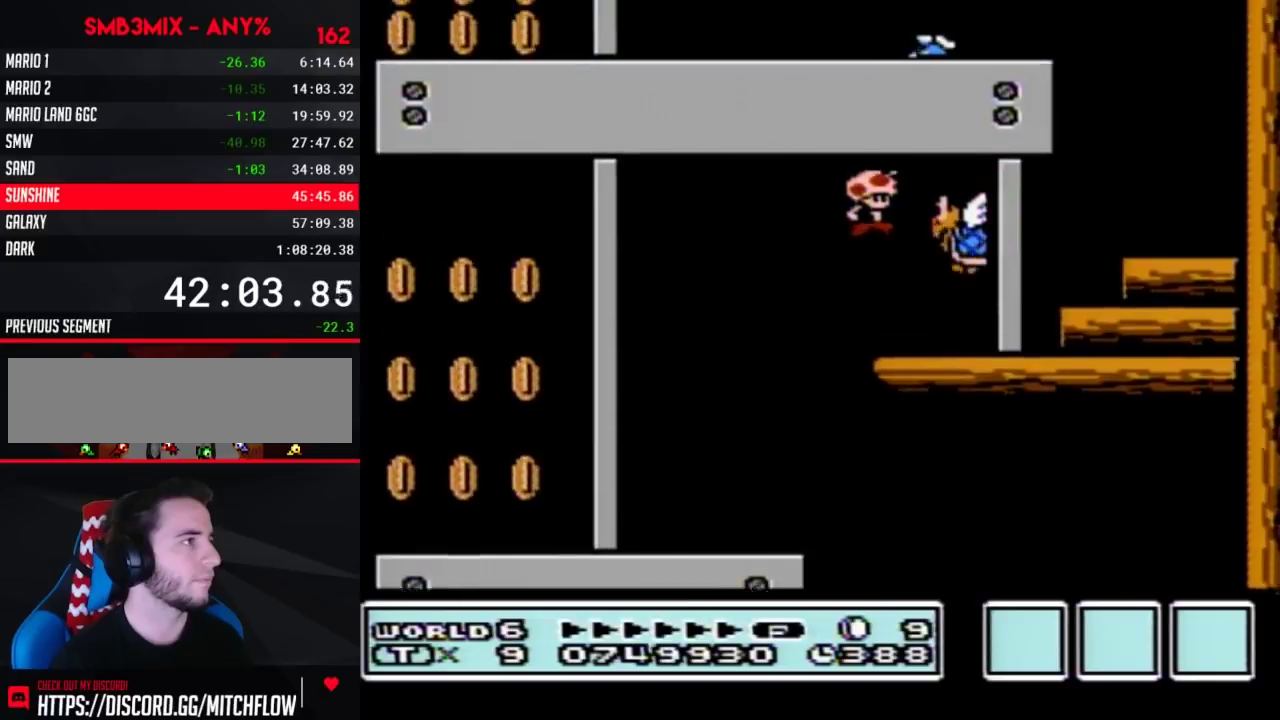
{"buttons": ["A", "B", "DPAD_LEFT"], "events": [[150, "A", "up"], [200, "DPAD_RIGHT", "up"], [267, "DPAD_LEFT", "down"], [367, "A", "down"]]}
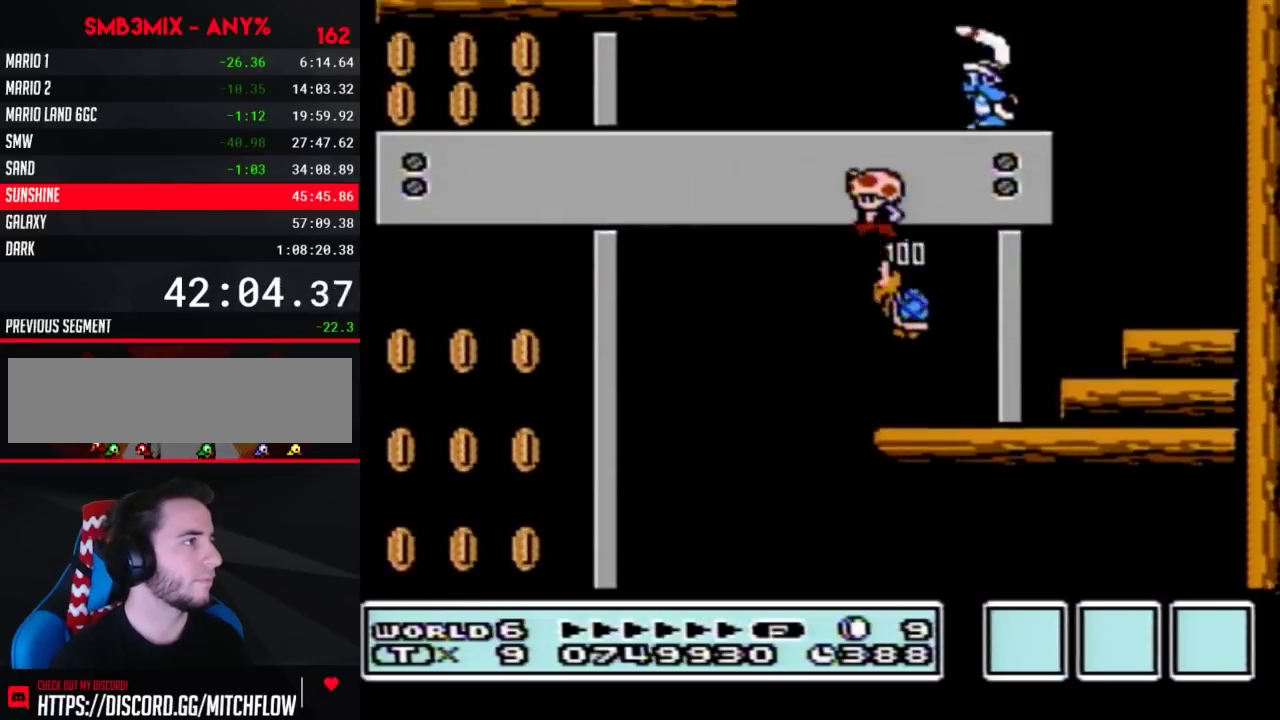
{"buttons": ["B", "DPAD_LEFT"], "events": [[117, "A", "up"]]}
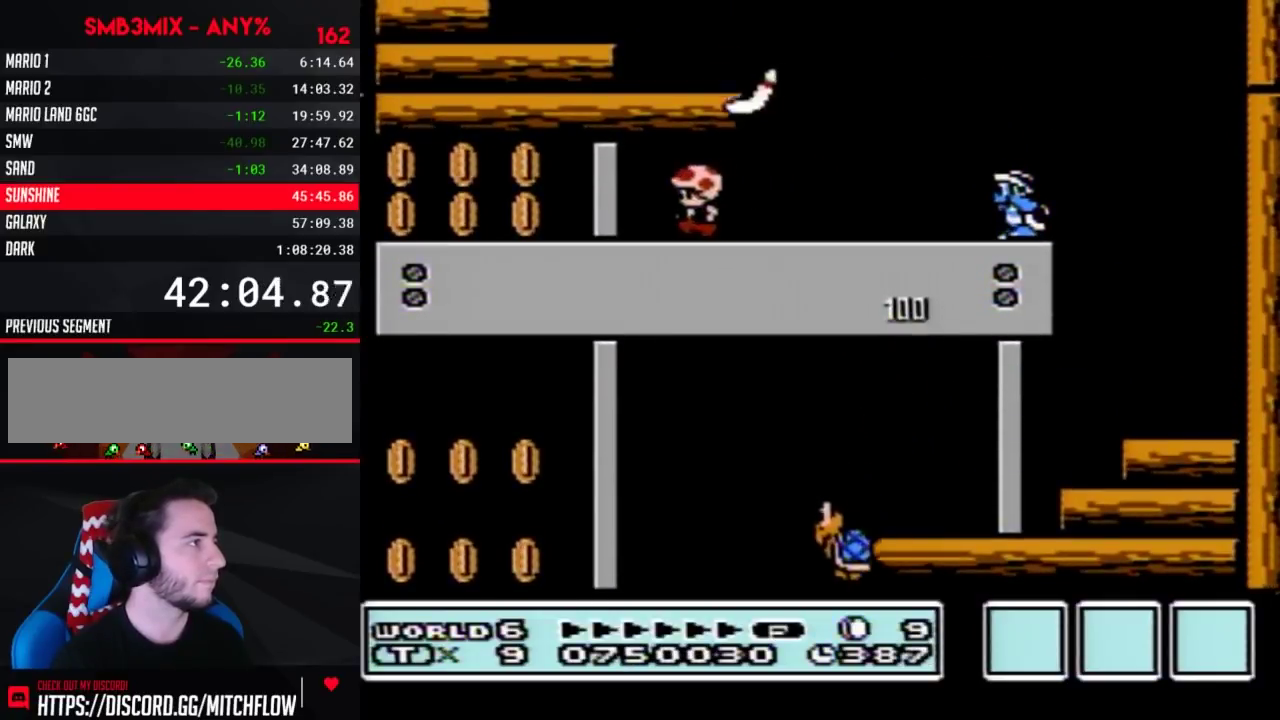
{"buttons": ["B", "DPAD_RIGHT"], "events": [[83, "DPAD_LEFT", "up"], [117, "DPAD_RIGHT", "down"]]}
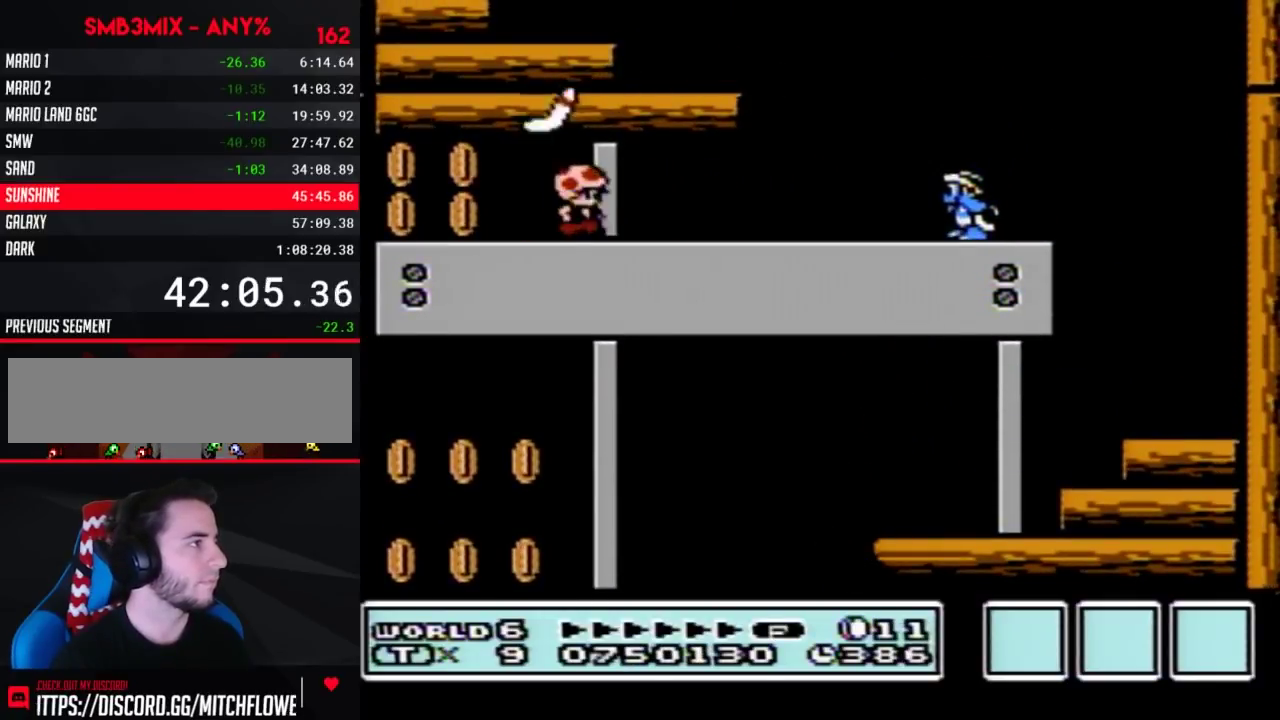
{"buttons": ["B"], "events": [[483, "DPAD_RIGHT", "up"]]}
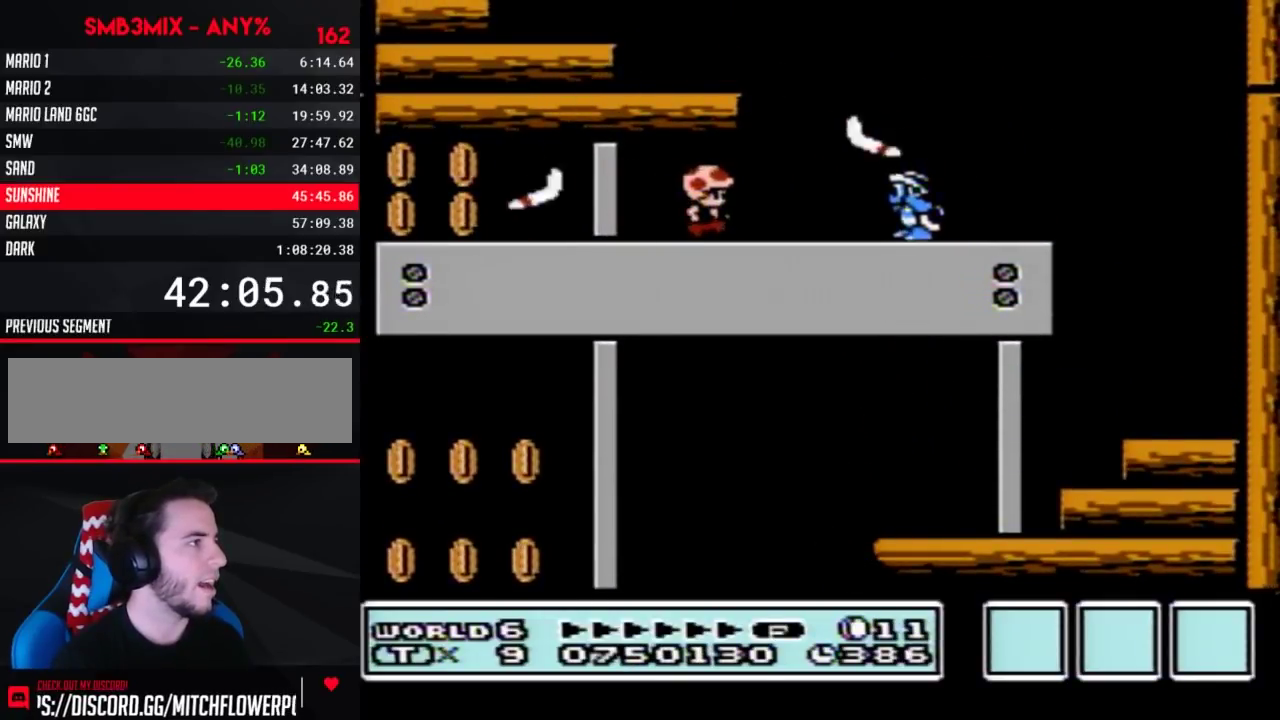
{"buttons": ["A", "B"], "events": [[50, "DPAD_LEFT", "down"], [217, "DPAD_LEFT", "up"], [267, "DPAD_DOWN", "down"], [333, "A", "down"], [417, "DPAD_DOWN", "up"]]}
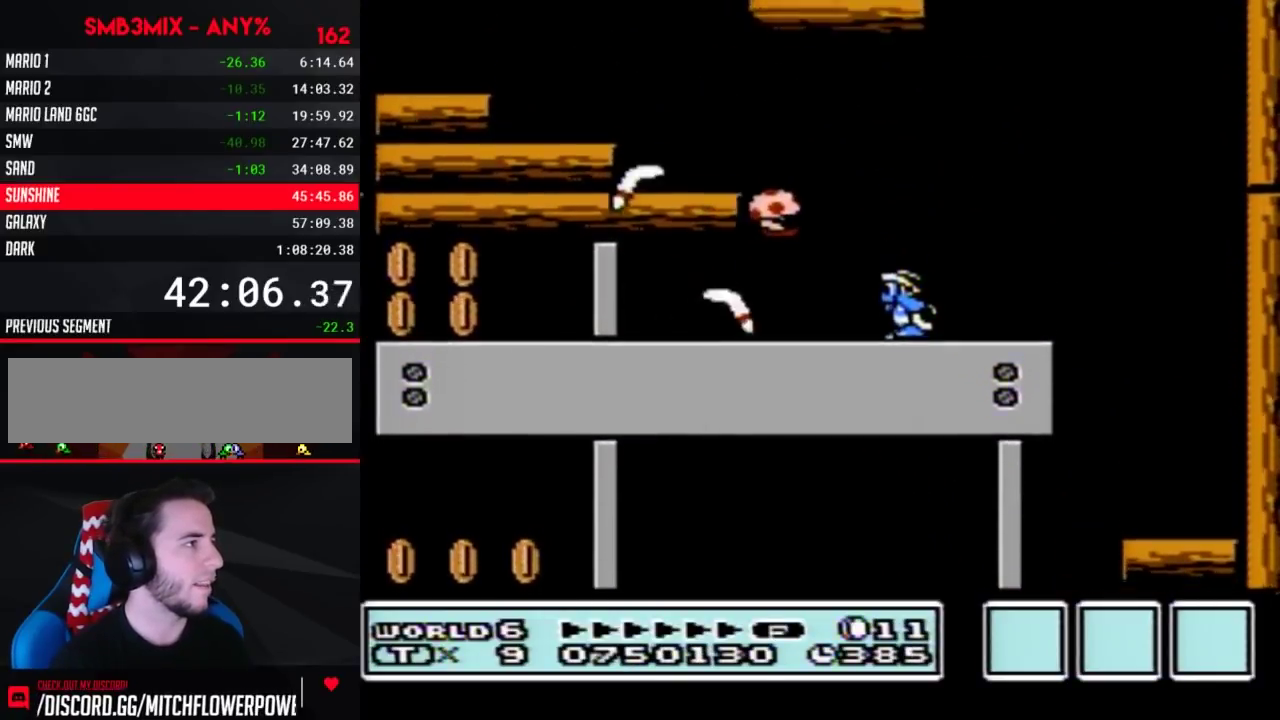
{"buttons": ["A", "B", "DPAD_LEFT"], "events": [[17, "DPAD_LEFT", "down"], [150, "A", "up"], [450, "A", "down"]]}
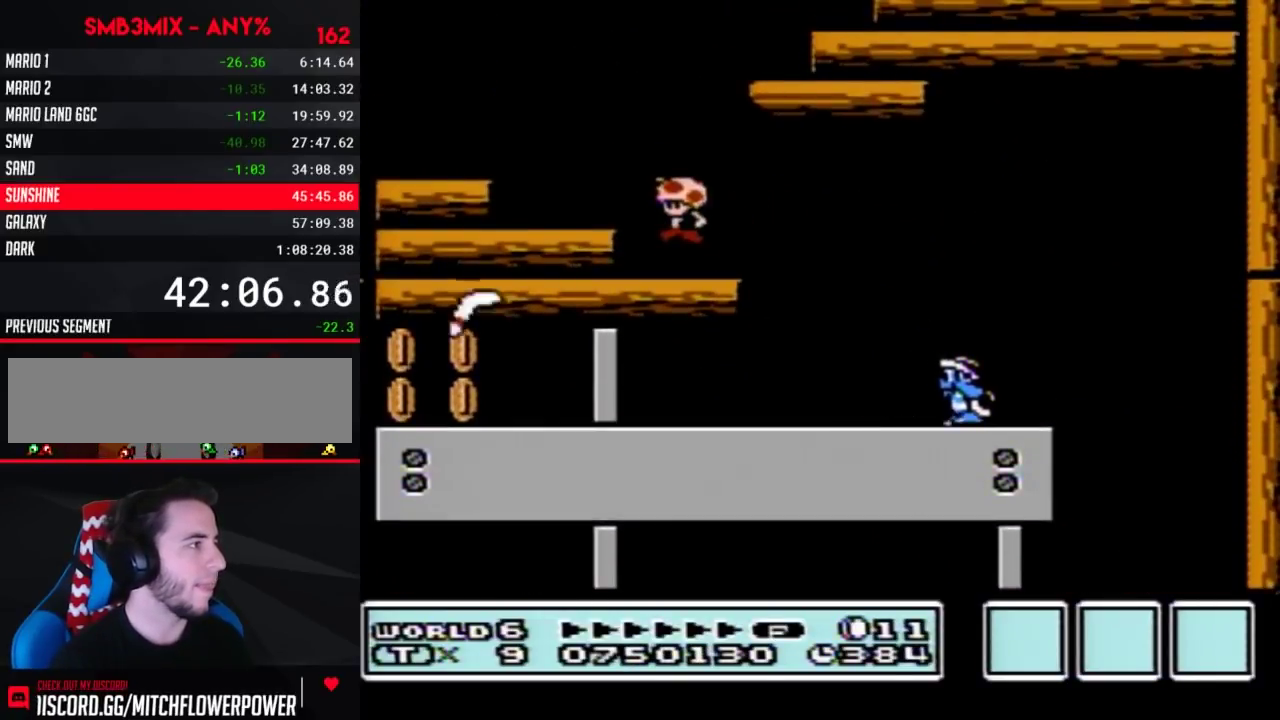
{"buttons": ["A", "B", "DPAD_RIGHT"], "events": [[17, "A", "up"], [50, "DPAD_LEFT", "up"], [117, "DPAD_RIGHT", "down"], [450, "A", "down"]]}
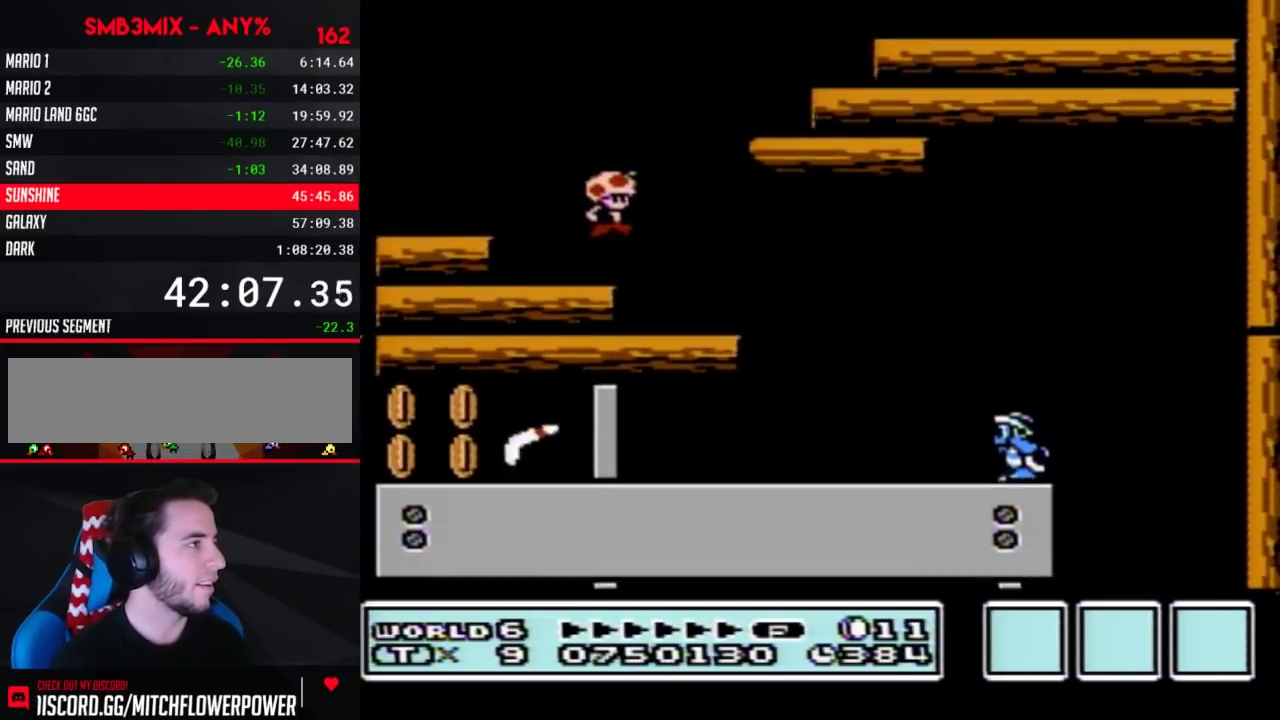
{"buttons": ["B", "DPAD_LEFT"], "events": [[267, "A", "up"], [333, "DPAD_RIGHT", "up"], [400, "DPAD_LEFT", "down"]]}
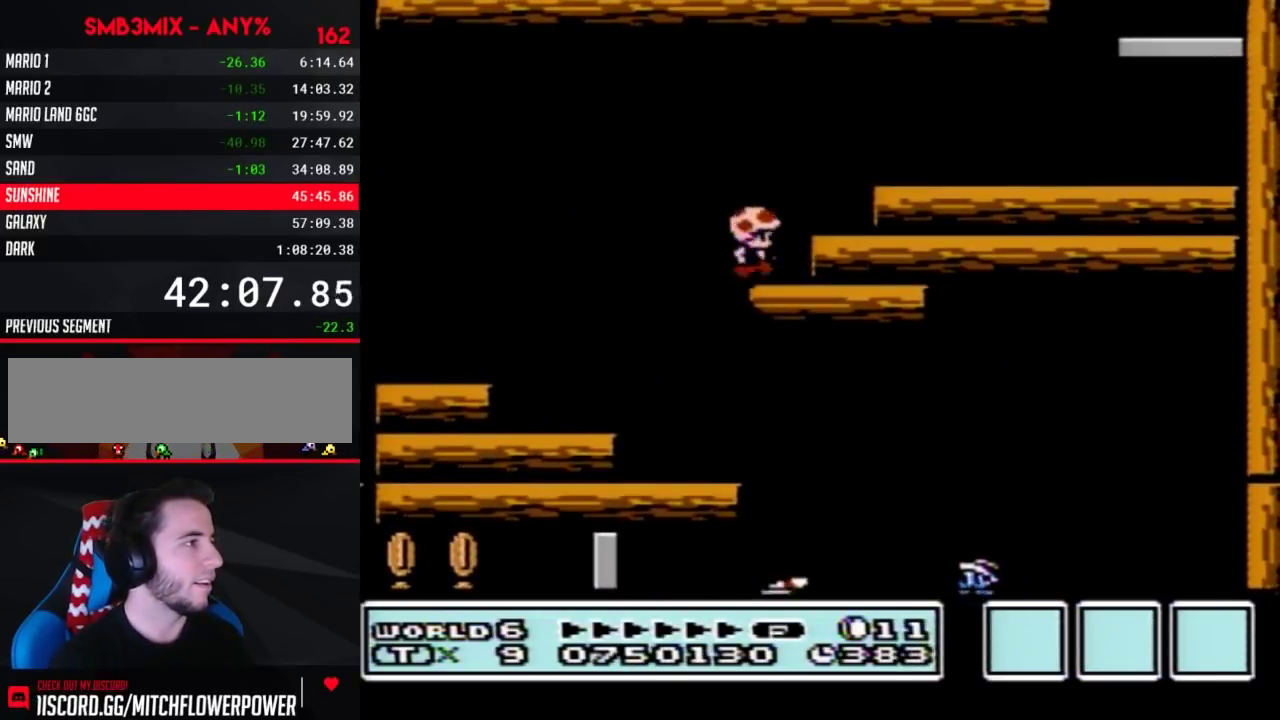
{"buttons": ["B", "DPAD_RIGHT"], "events": [[17, "DPAD_LEFT", "up"], [50, "DPAD_RIGHT", "down"], [83, "A", "down"], [200, "A", "up"]]}
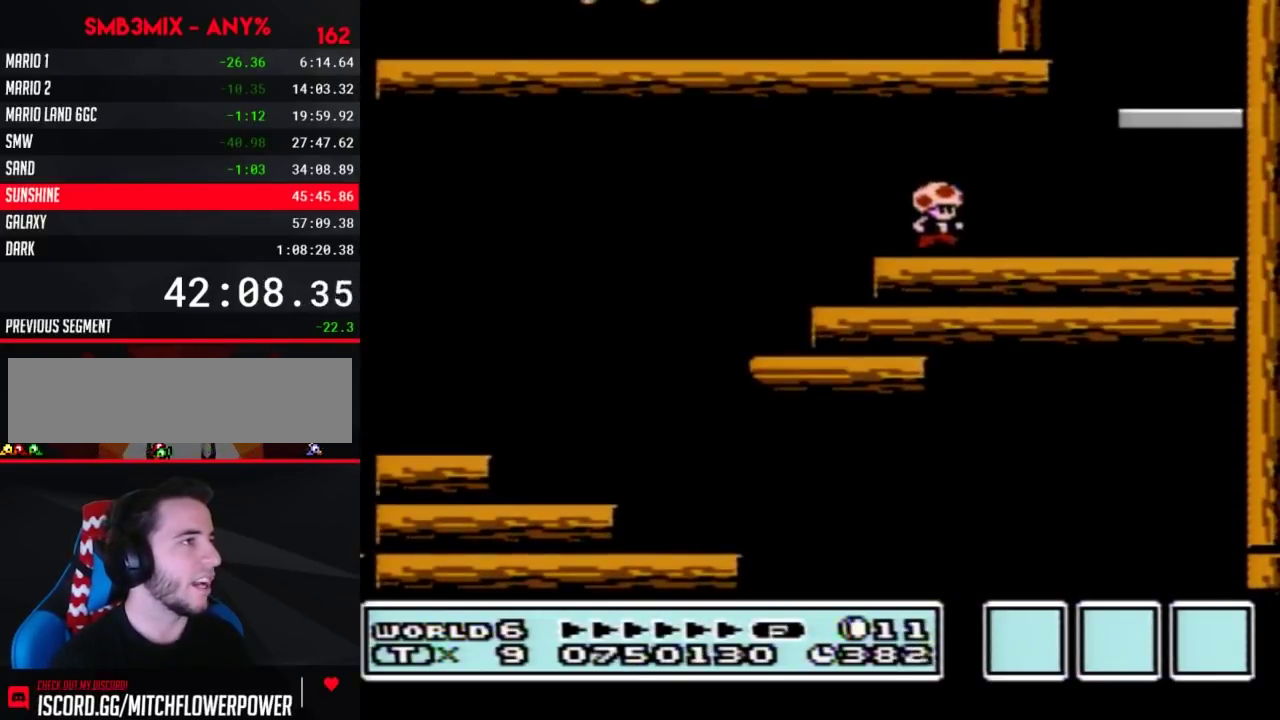
{"buttons": ["B", "DPAD_LEFT"], "events": [[183, "A", "down"], [200, "DPAD_RIGHT", "up"], [267, "DPAD_LEFT", "down"], [367, "A", "up"]]}